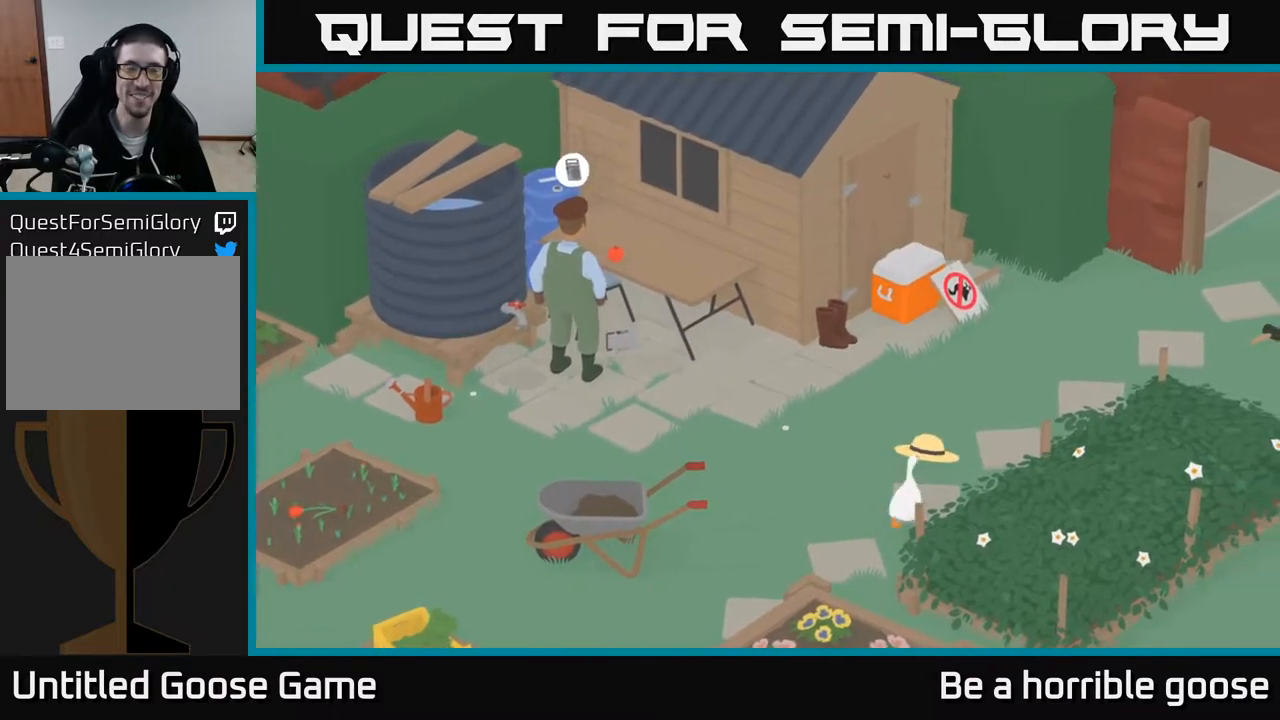
Gameplay with a controller (Xbox layout); each line is a JSON object with the inputs held at the frame after it. "events" lists button and stick changes between this image and that frame as [ms after this image, input, new state], when the widget could be followed in between.
{"buttons": [], "left_stick": "center", "right_stick": "center", "events": [[183, "left_stick", "center"]]}
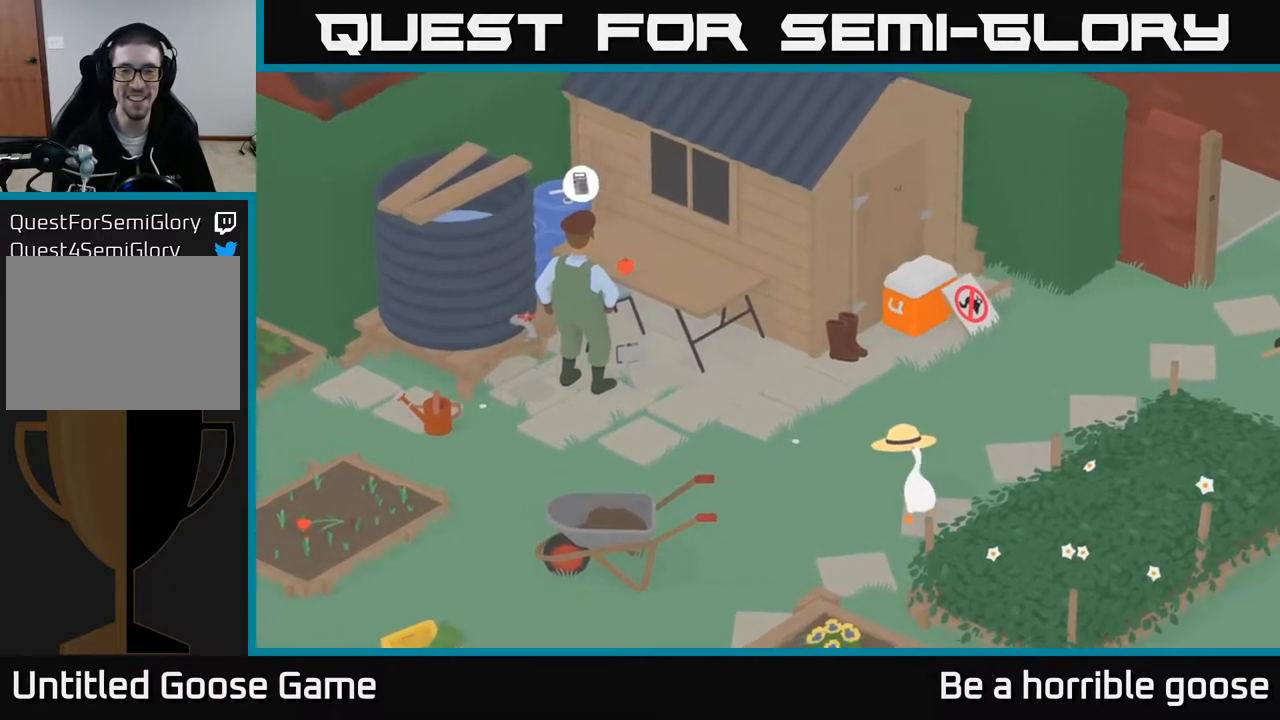
{"buttons": [], "left_stick": "left", "right_stick": "center", "events": [[133, "left_stick", "up"], [283, "left_stick", "right"], [333, "left_stick", "center"], [467, "left_stick", "left"]]}
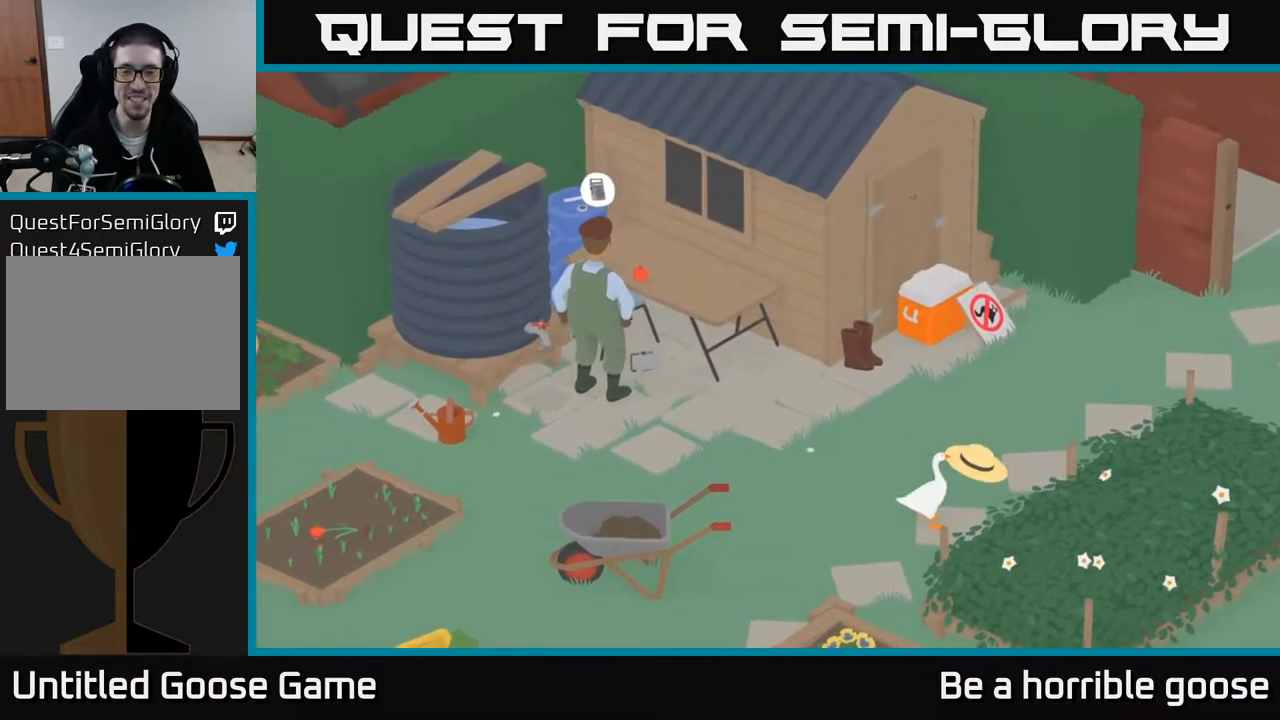
{"buttons": [], "left_stick": "down", "right_stick": "center", "events": [[167, "left_stick", "up-left"], [317, "left_stick", "center"], [383, "left_stick", "down"]]}
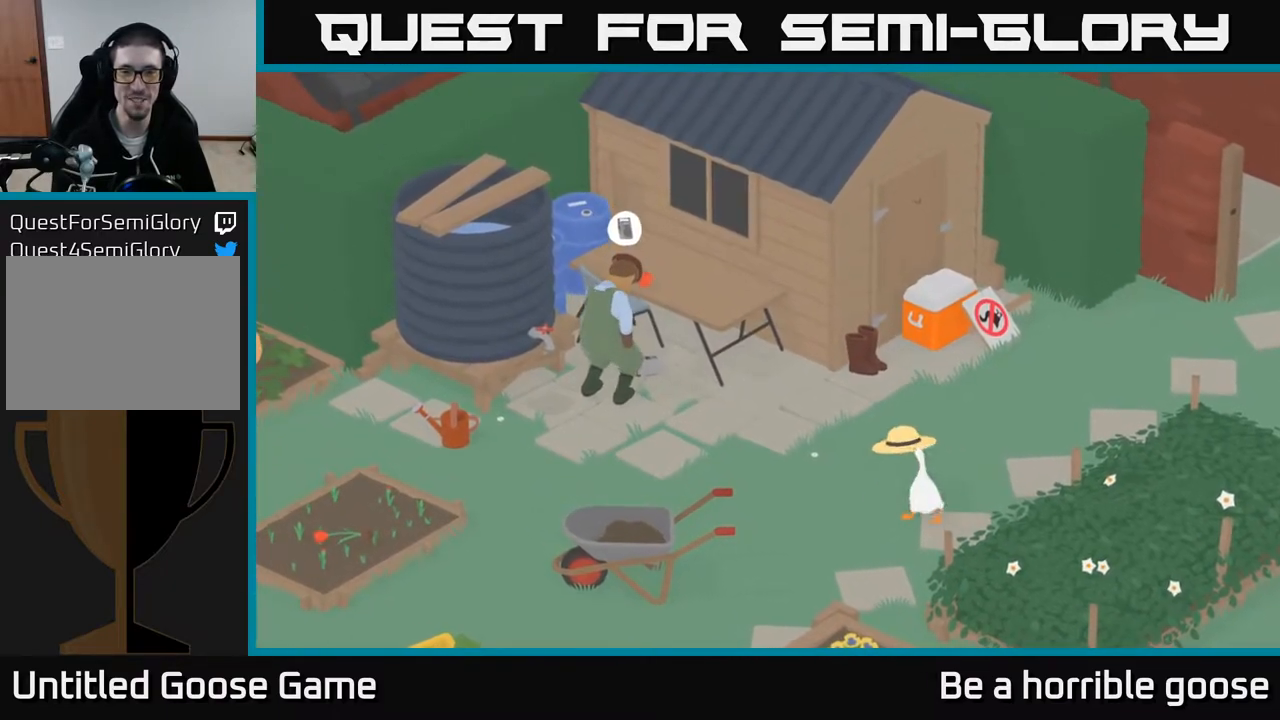
{"buttons": [], "left_stick": "left", "right_stick": "center", "events": [[133, "left_stick", "right"], [217, "left_stick", "up-right"], [383, "left_stick", "up-left"], [450, "left_stick", "left"]]}
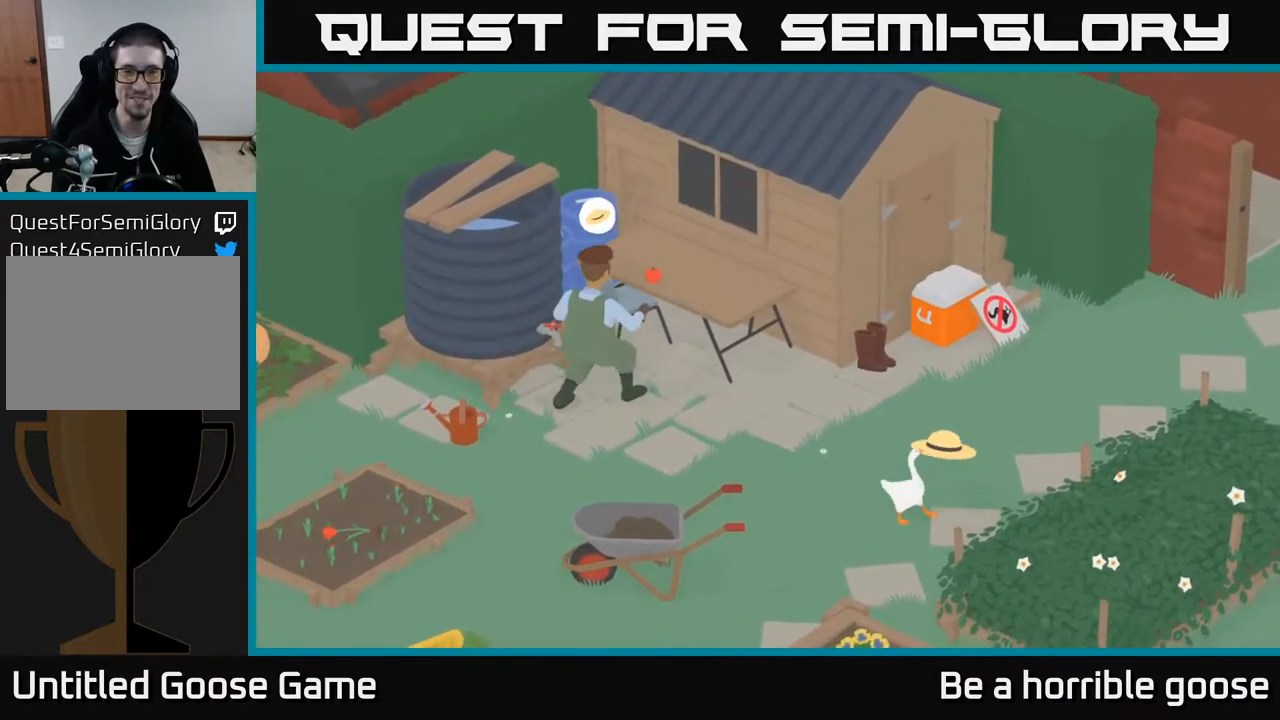
{"buttons": [], "left_stick": "up-left", "right_stick": "center", "events": [[117, "left_stick", "down"], [217, "left_stick", "right"], [317, "left_stick", "up-right"], [467, "left_stick", "up-left"]]}
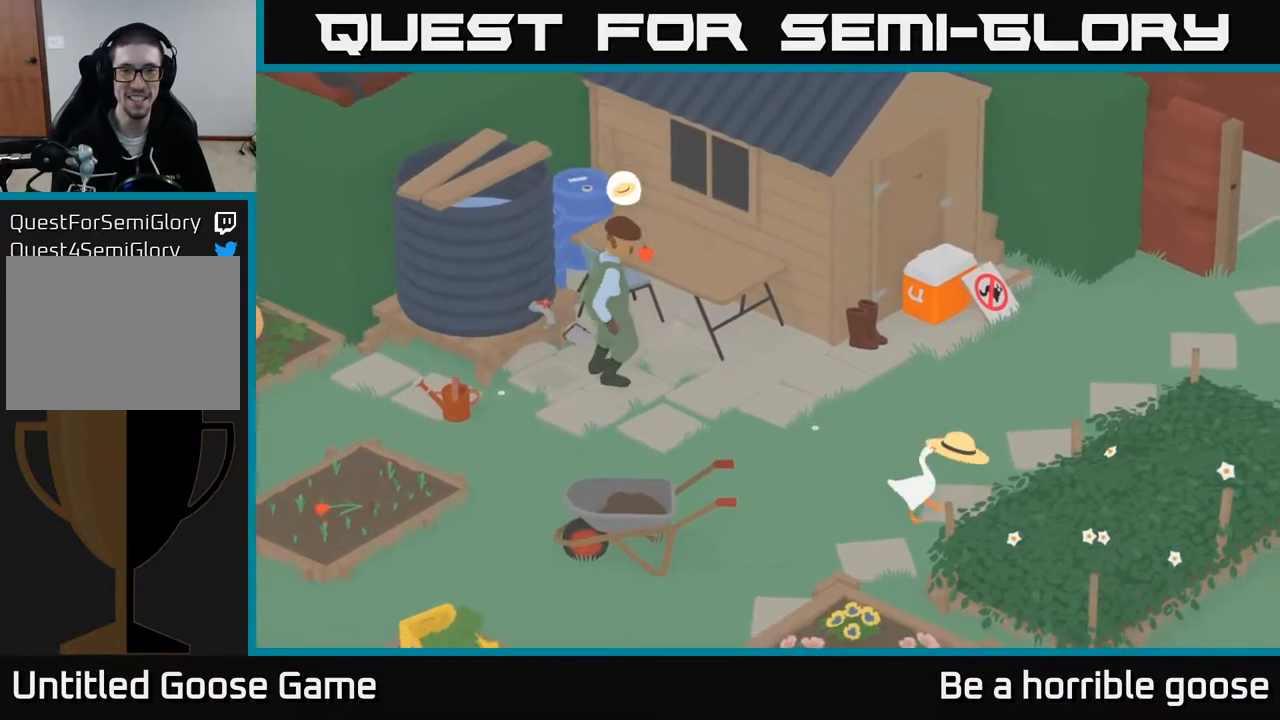
{"buttons": ["A"], "left_stick": "right", "right_stick": "center", "events": [[67, "left_stick", "left"], [267, "left_stick", "down"], [417, "A", "down"], [500, "left_stick", "right"]]}
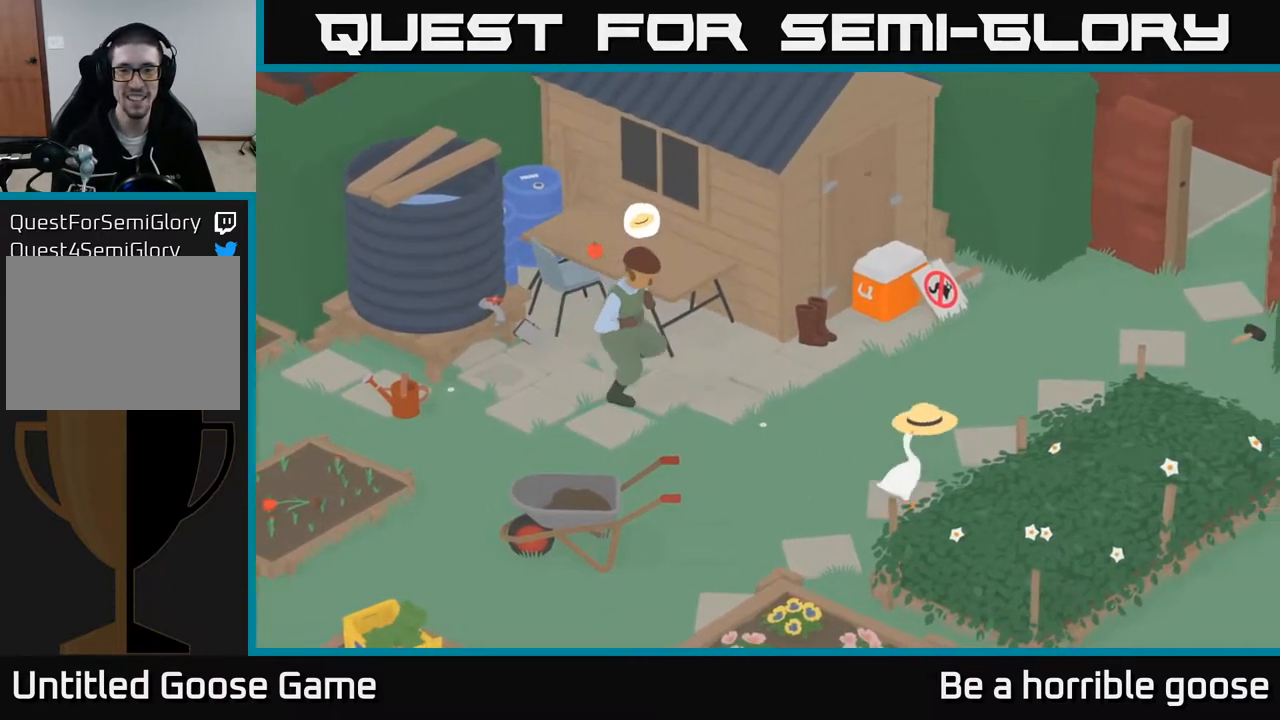
{"buttons": ["A"], "left_stick": "down-right", "right_stick": "center", "events": [[433, "left_stick", "down-right"]]}
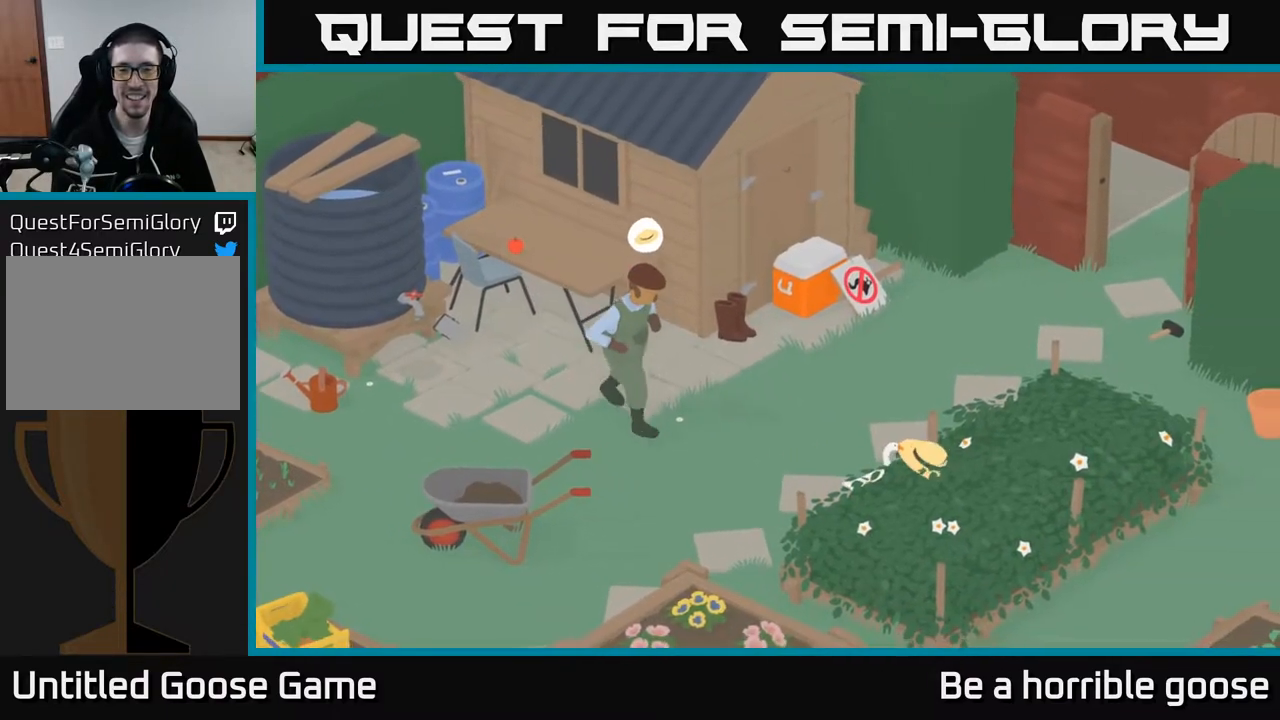
{"buttons": ["A"], "left_stick": "down", "right_stick": "center", "events": [[250, "left_stick", "down"]]}
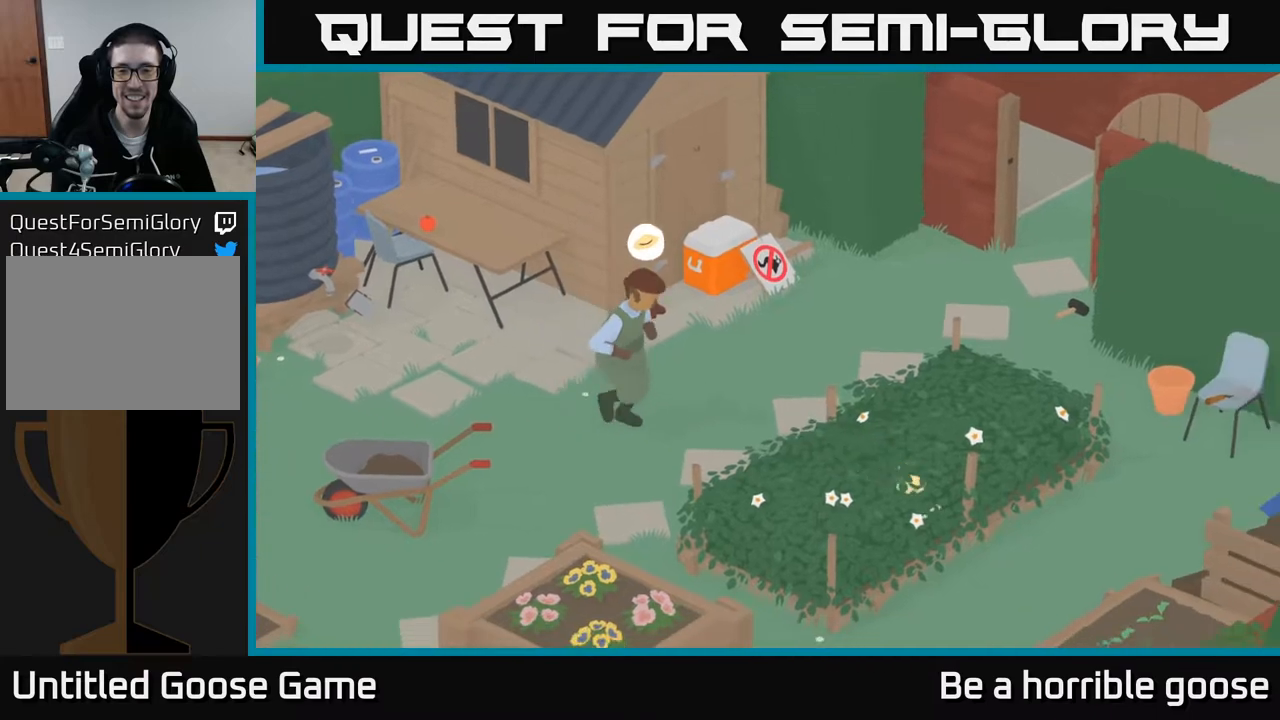
{"buttons": ["A"], "left_stick": "down-right", "right_stick": "center", "events": [[167, "A", "up"], [300, "A", "down"], [467, "left_stick", "down-right"]]}
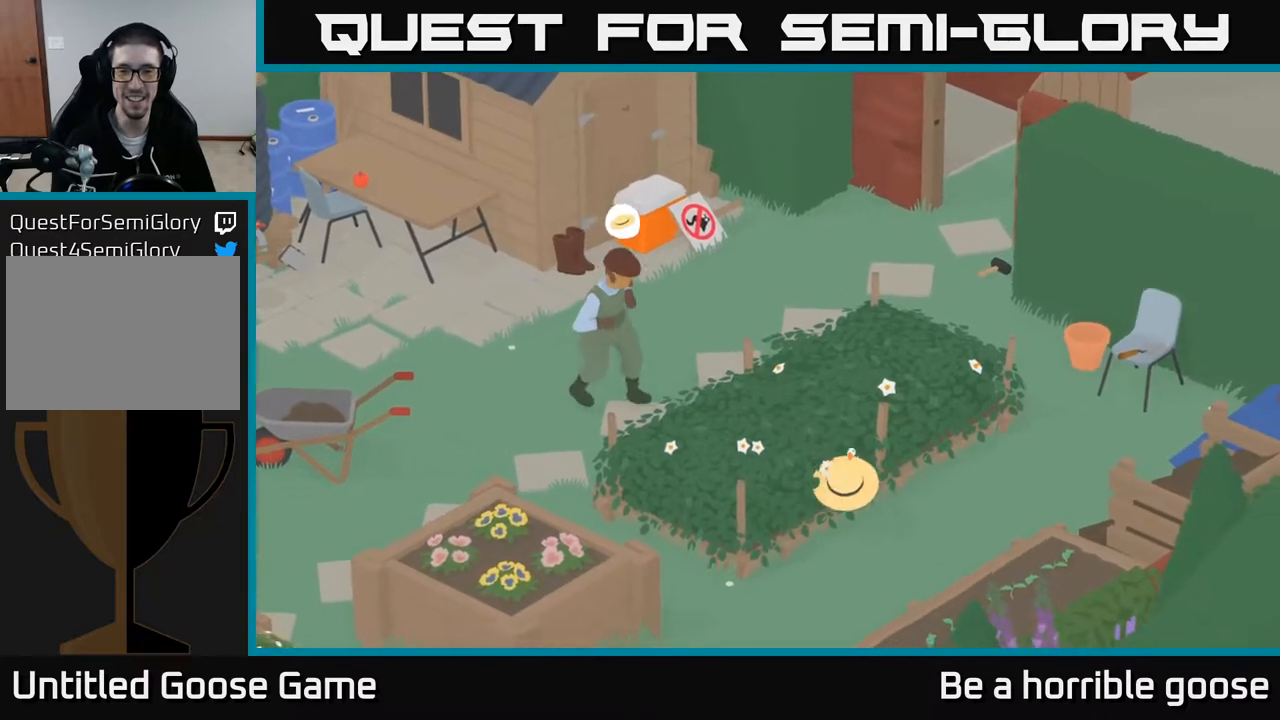
{"buttons": ["A"], "left_stick": "up-right", "right_stick": "center", "events": [[133, "left_stick", "right"], [400, "left_stick", "up-right"]]}
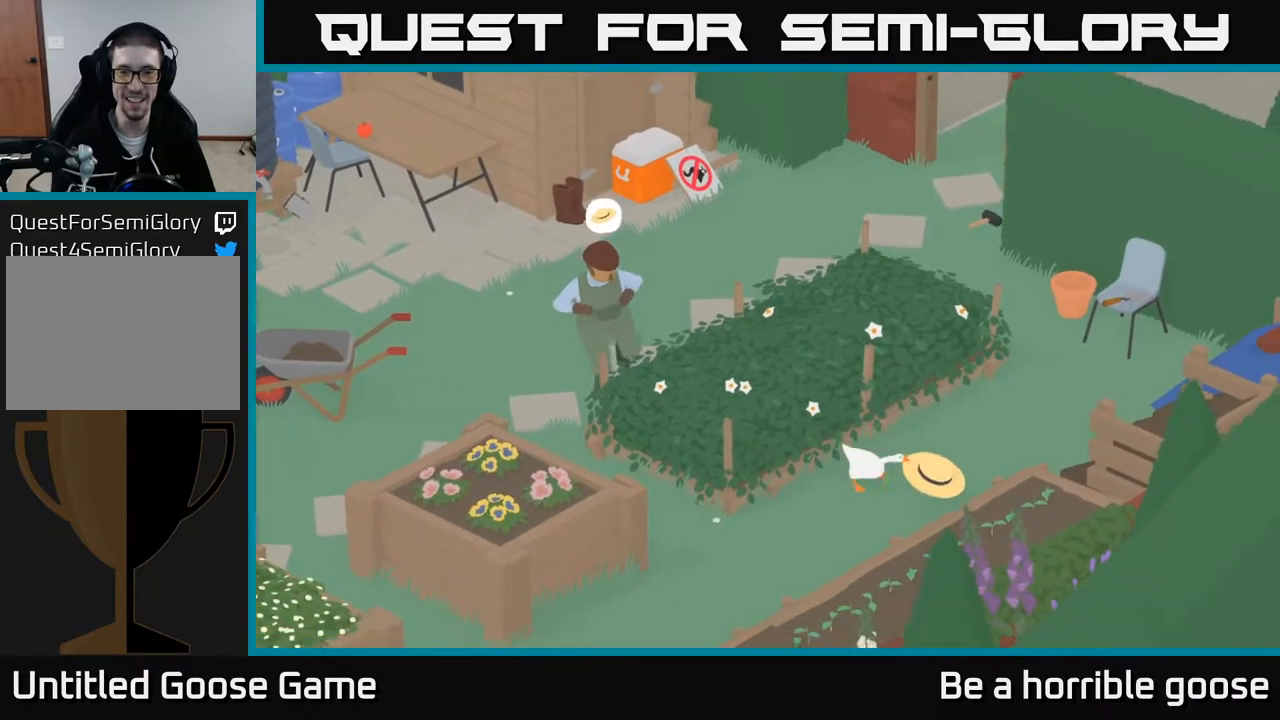
{"buttons": ["A"], "left_stick": "up", "right_stick": "center", "events": [[100, "A", "up"], [233, "A", "down"], [283, "left_stick", "up"]]}
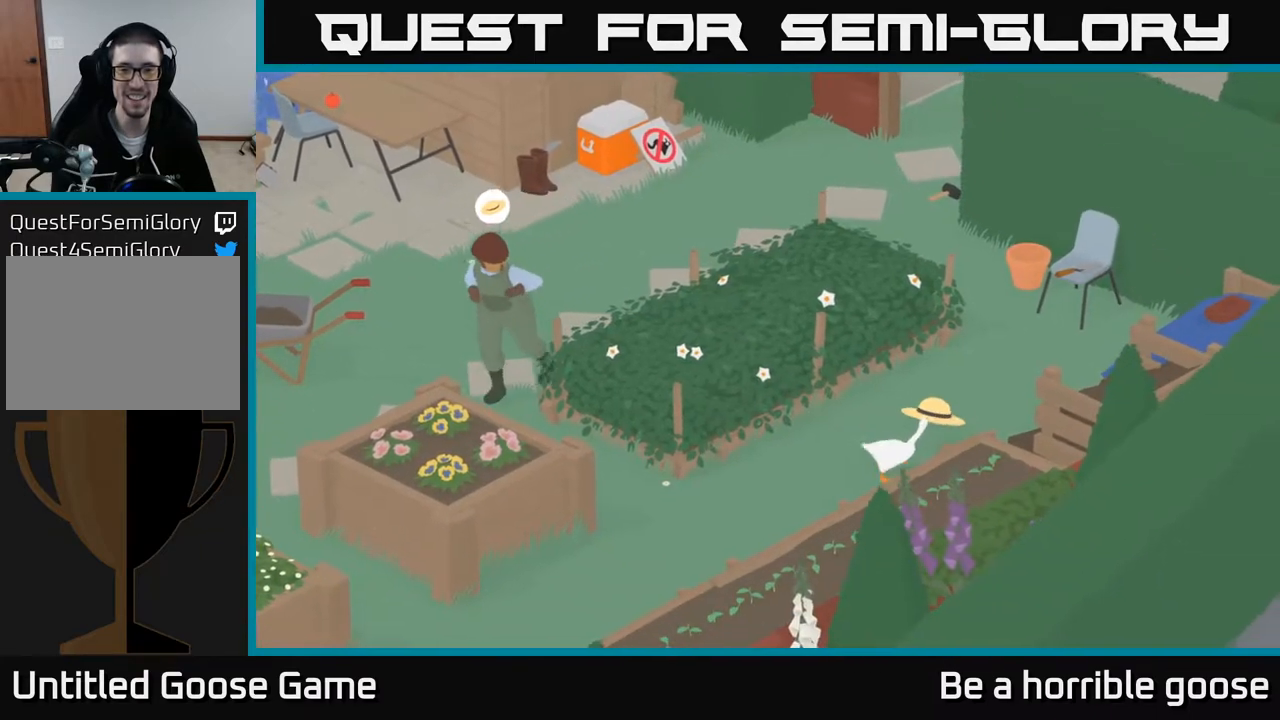
{"buttons": [], "left_stick": "left", "right_stick": "center", "events": [[200, "left_stick", "up-left"], [450, "A", "up"], [483, "left_stick", "left"]]}
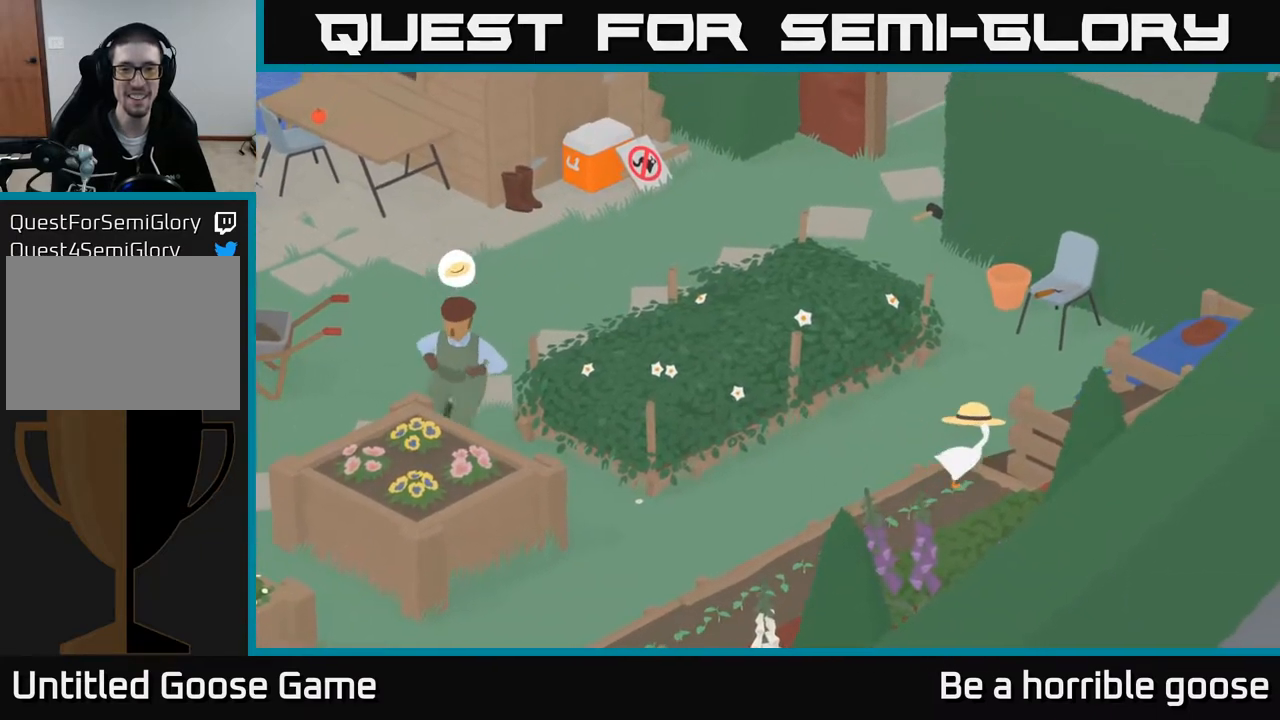
{"buttons": ["A"], "left_stick": "up-left", "right_stick": "center", "events": [[350, "A", "down"], [383, "left_stick", "up-left"]]}
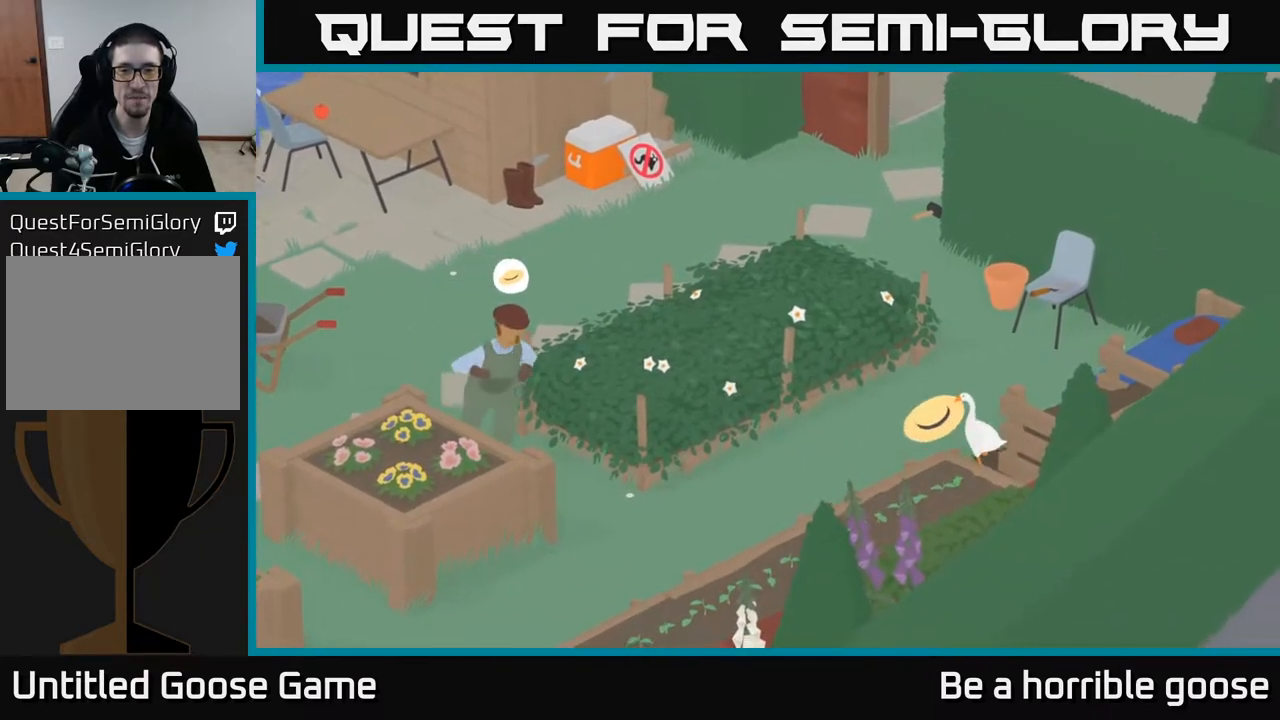
{"buttons": ["A"], "left_stick": "up-left", "right_stick": "center", "events": [[117, "left_stick", "up"], [383, "left_stick", "up-left"]]}
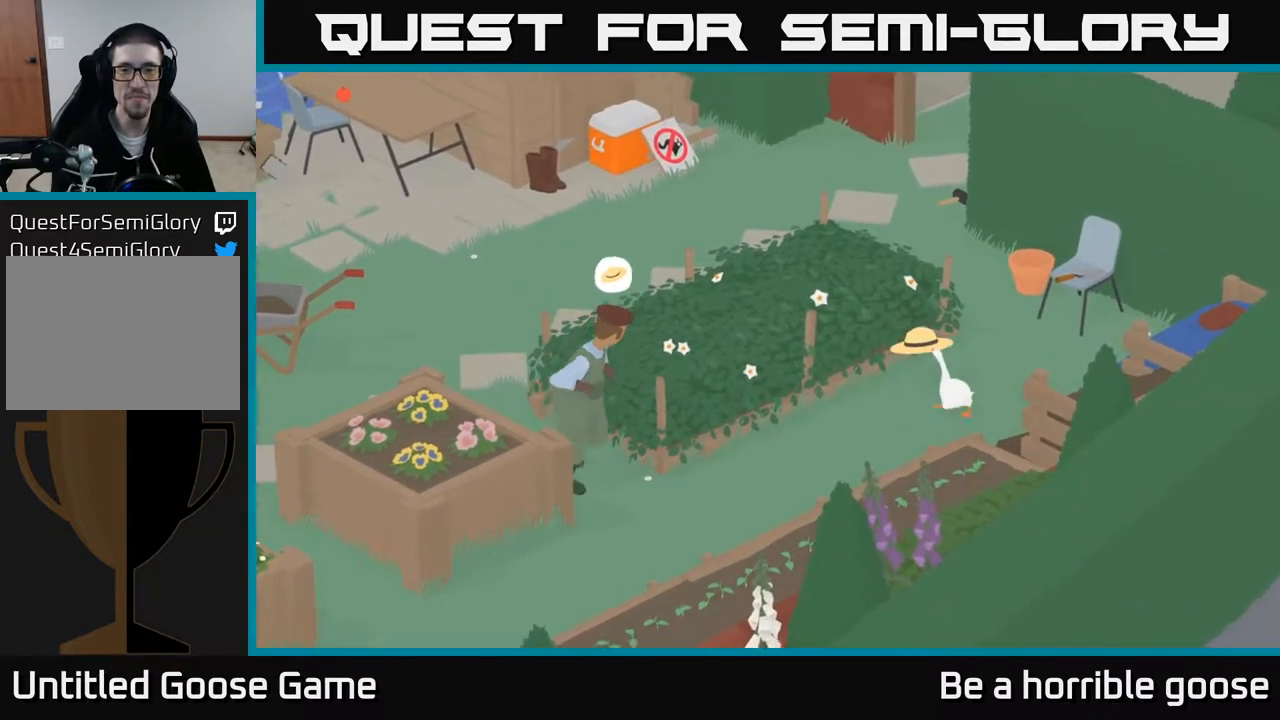
{"buttons": ["A"], "left_stick": "up-left", "right_stick": "center", "events": []}
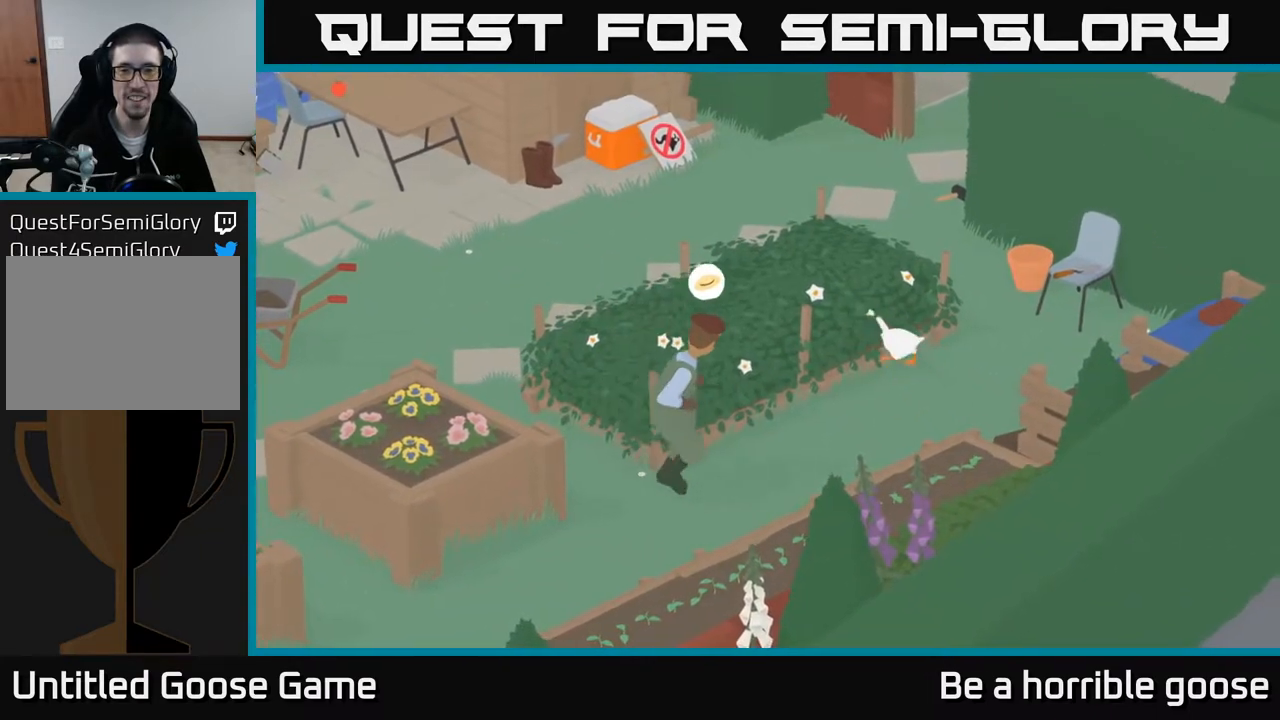
{"buttons": [], "left_stick": "up-left", "right_stick": "center", "events": [[50, "A", "up"]]}
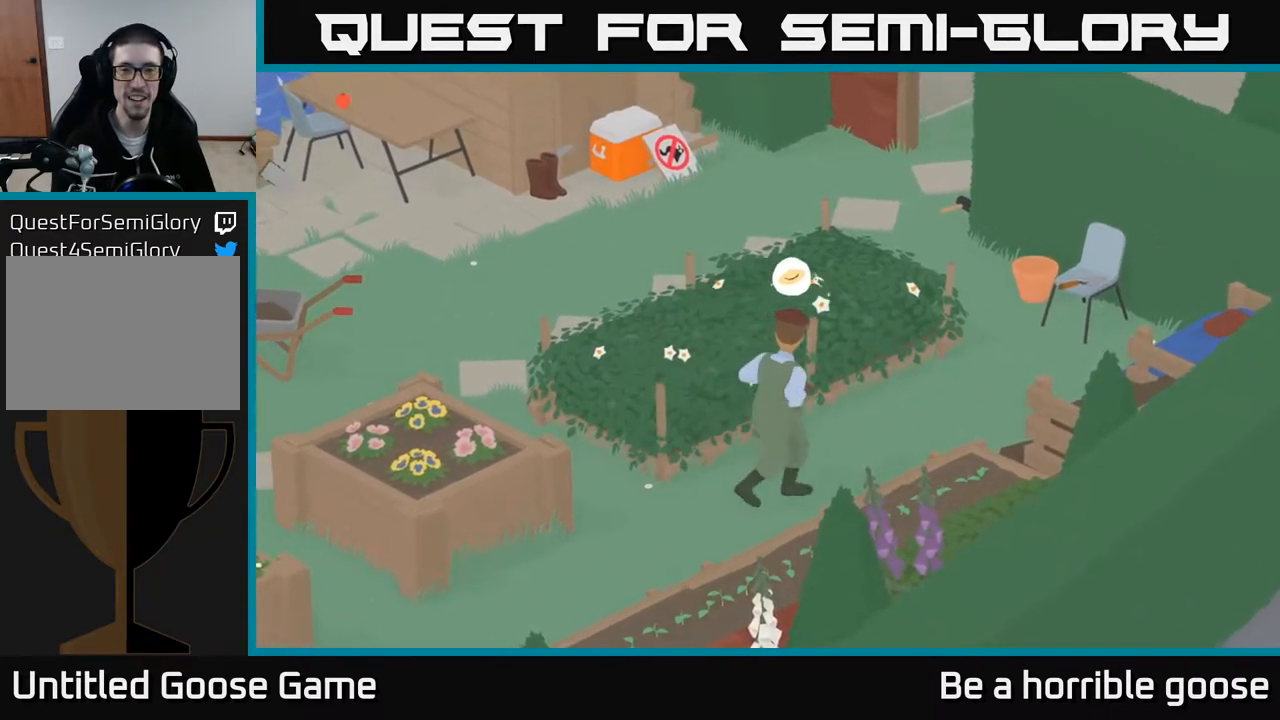
{"buttons": ["A"], "left_stick": "up-left", "right_stick": "center", "events": [[233, "A", "down"]]}
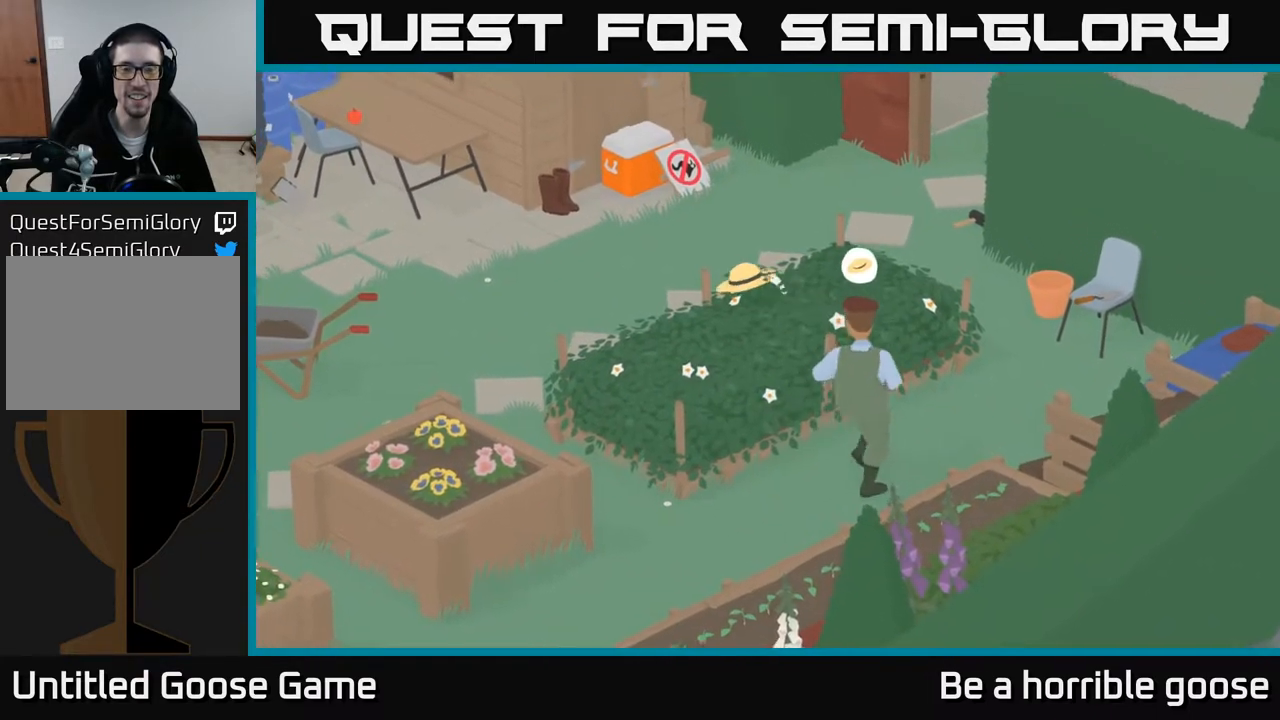
{"buttons": ["A"], "left_stick": "left", "right_stick": "center", "events": [[450, "left_stick", "left"]]}
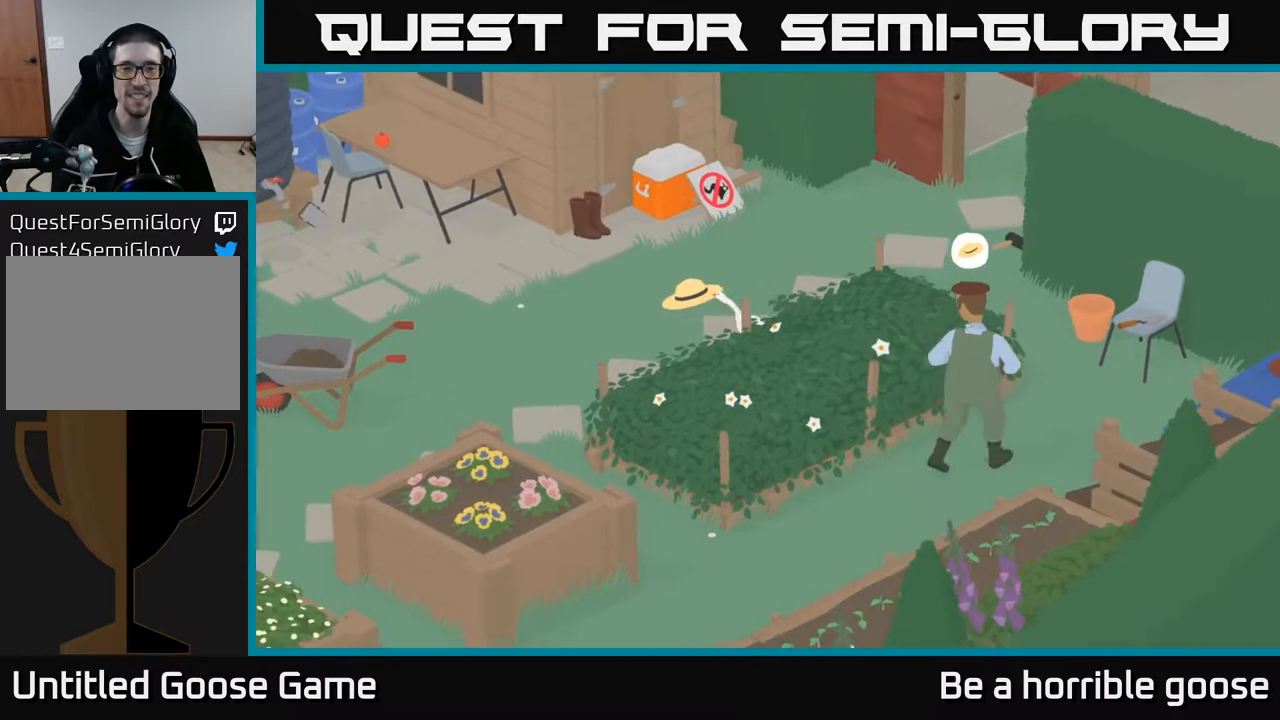
{"buttons": [], "left_stick": "down", "right_stick": "center", "events": [[217, "left_stick", "down-left"], [317, "left_stick", "down"], [433, "A", "up"]]}
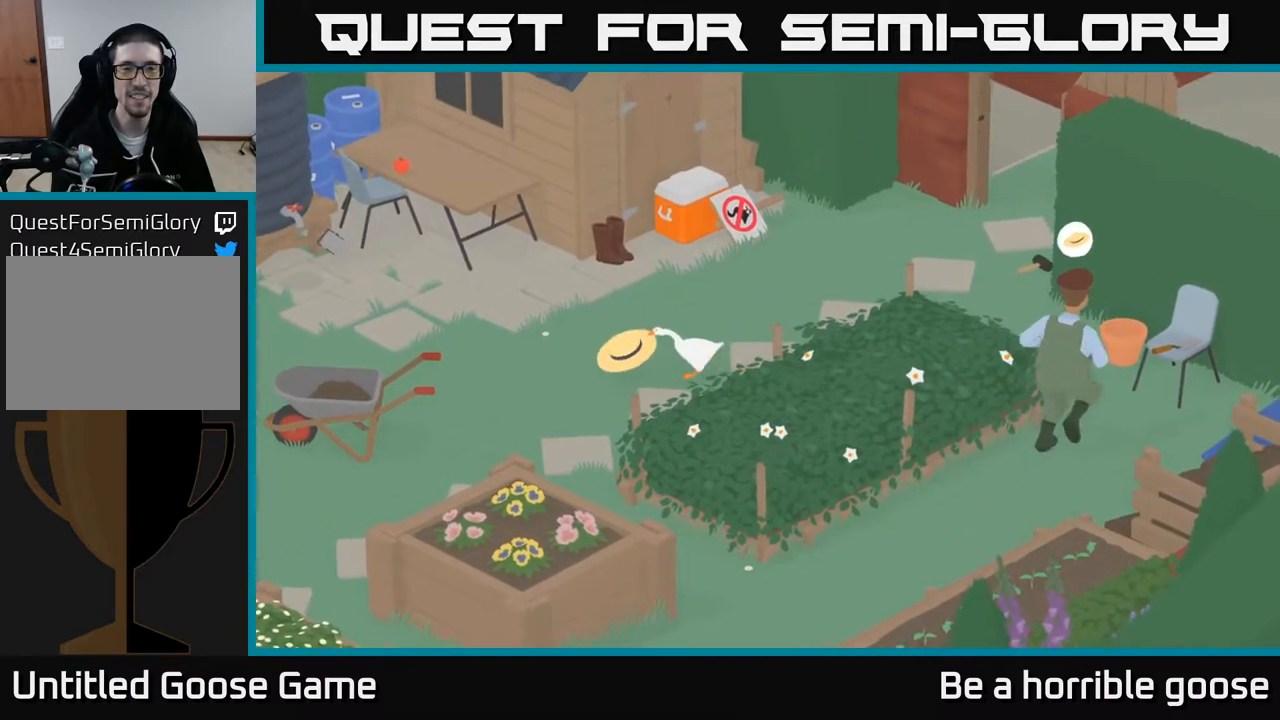
{"buttons": [], "left_stick": "down-right", "right_stick": "center", "events": [[167, "left_stick", "down-right"]]}
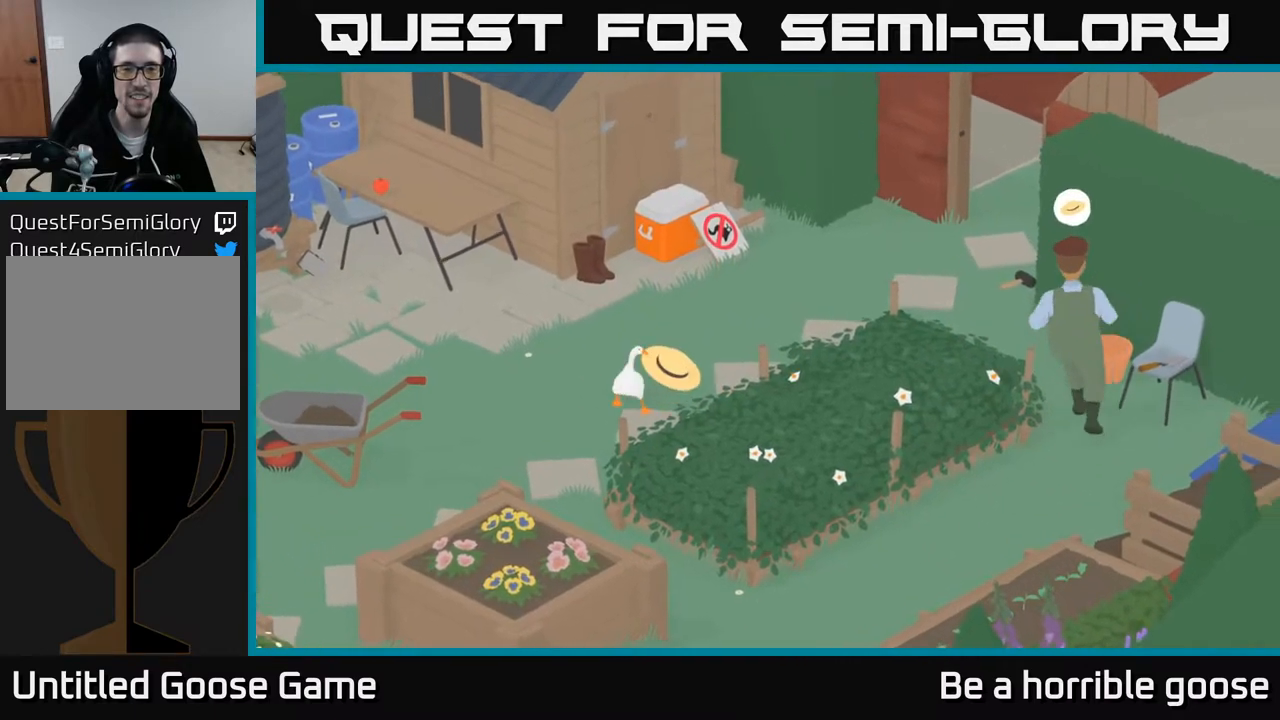
{"buttons": [], "left_stick": "down-right", "right_stick": "center", "events": []}
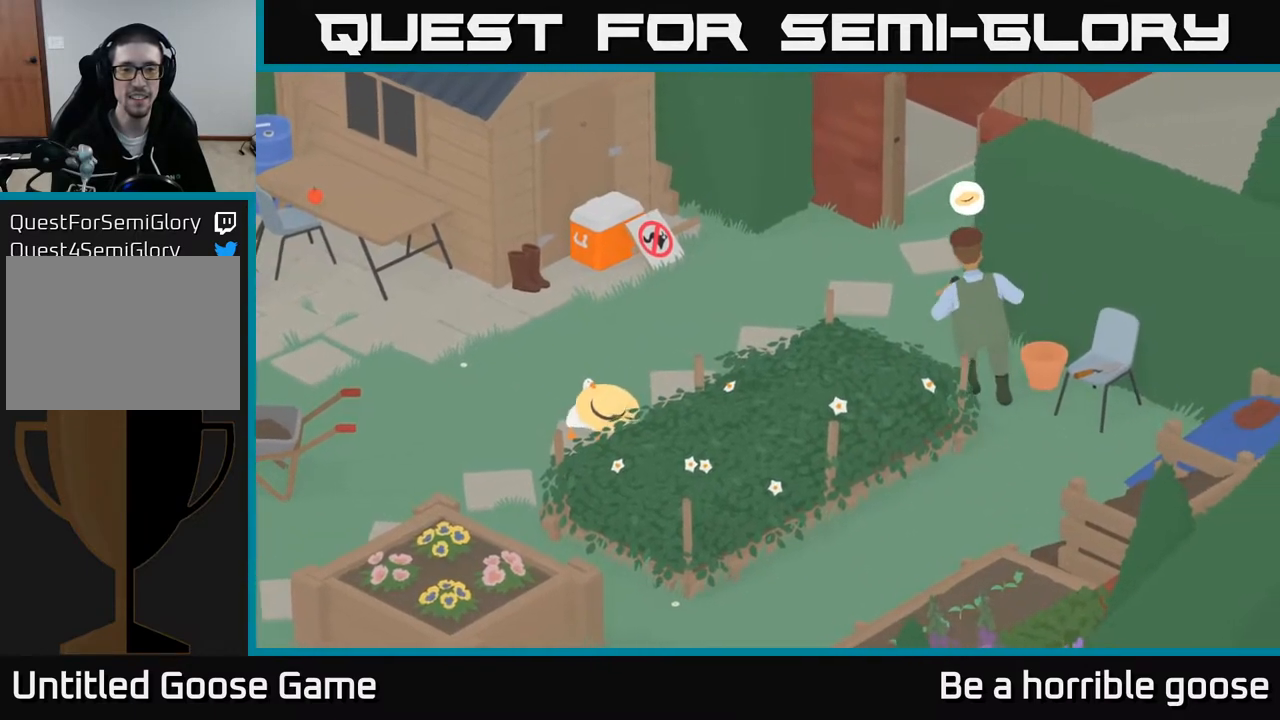
{"buttons": [], "left_stick": "down-right", "right_stick": "center", "events": []}
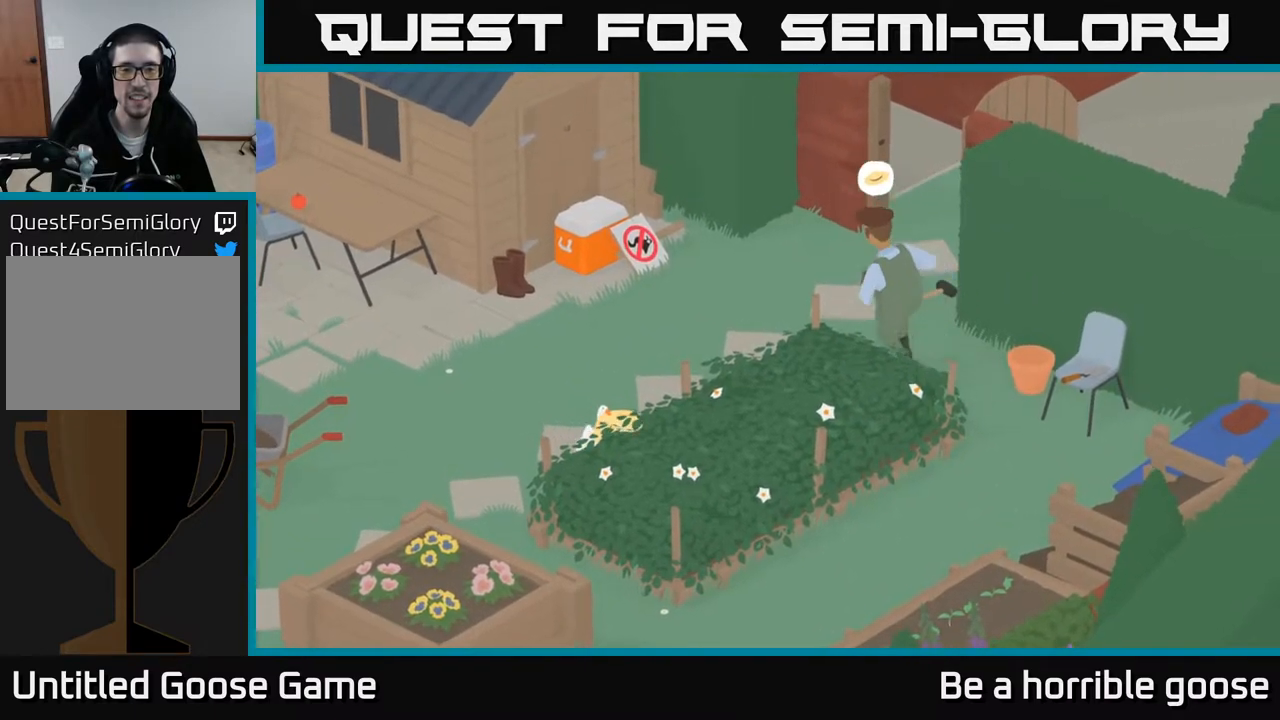
{"buttons": [], "left_stick": "left", "right_stick": "center", "events": [[267, "B", "down"], [267, "left_stick", "center"], [350, "B", "up"], [433, "left_stick", "left"]]}
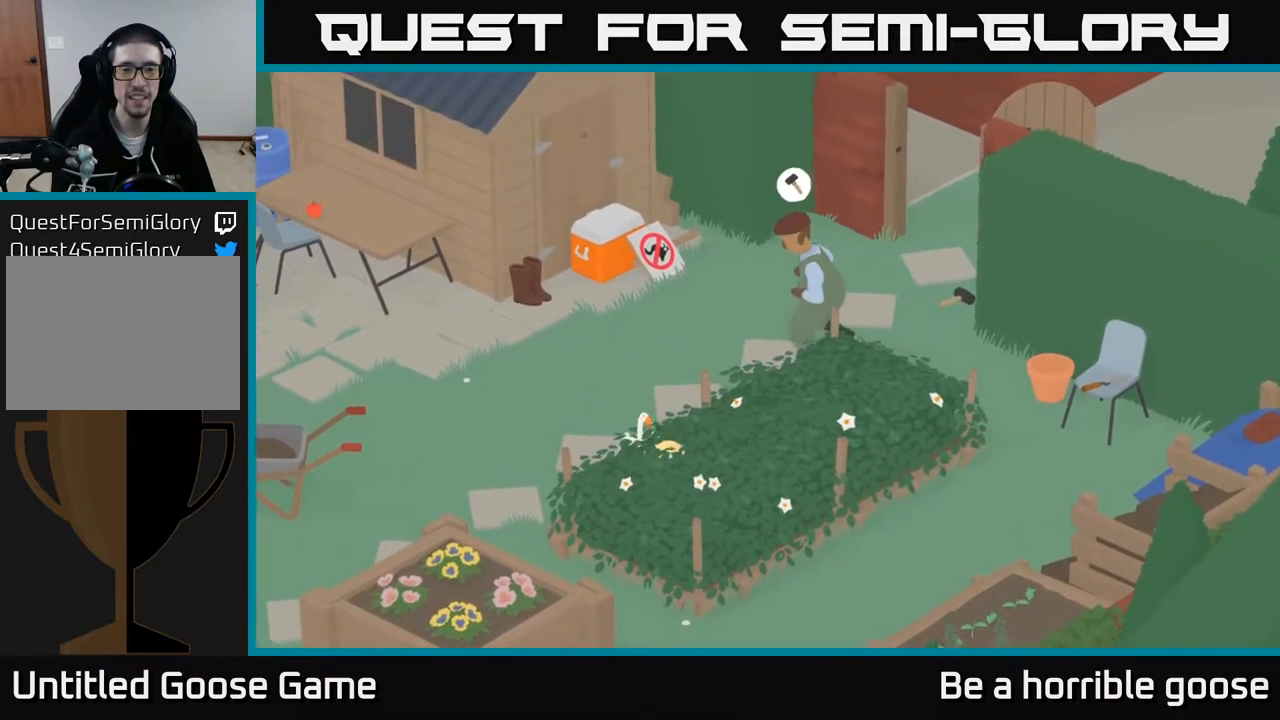
{"buttons": ["A"], "left_stick": "up-left", "right_stick": "center", "events": [[183, "A", "down"], [283, "left_stick", "up-left"]]}
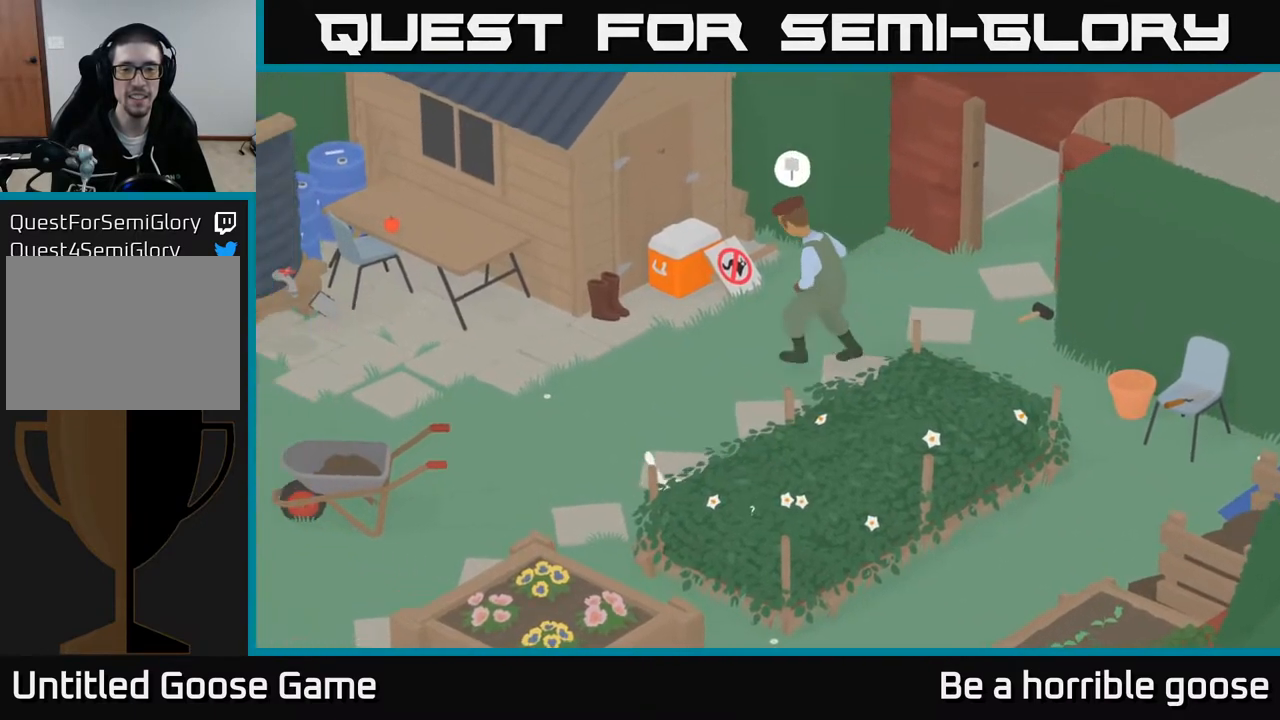
{"buttons": [], "left_stick": "up-right", "right_stick": "center", "events": [[367, "left_stick", "up"], [433, "A", "up"], [483, "left_stick", "up-right"]]}
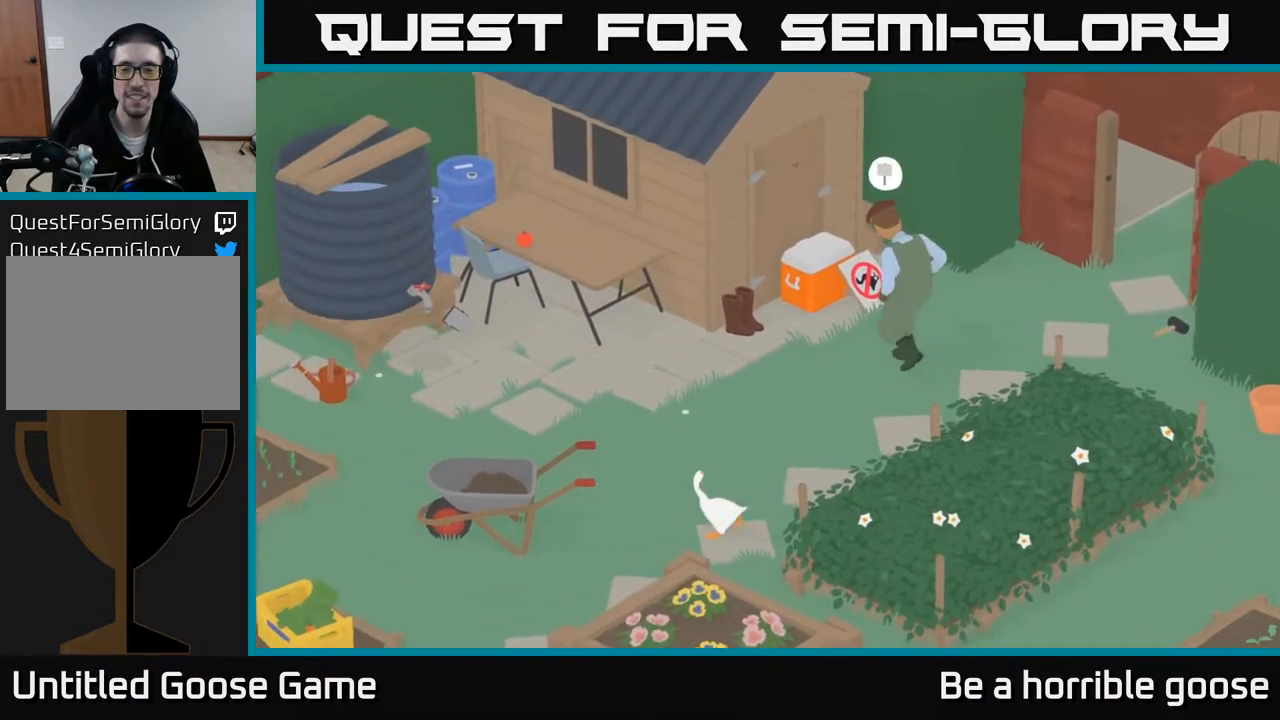
{"buttons": [], "left_stick": "center", "right_stick": "center", "events": [[250, "left_stick", "center"]]}
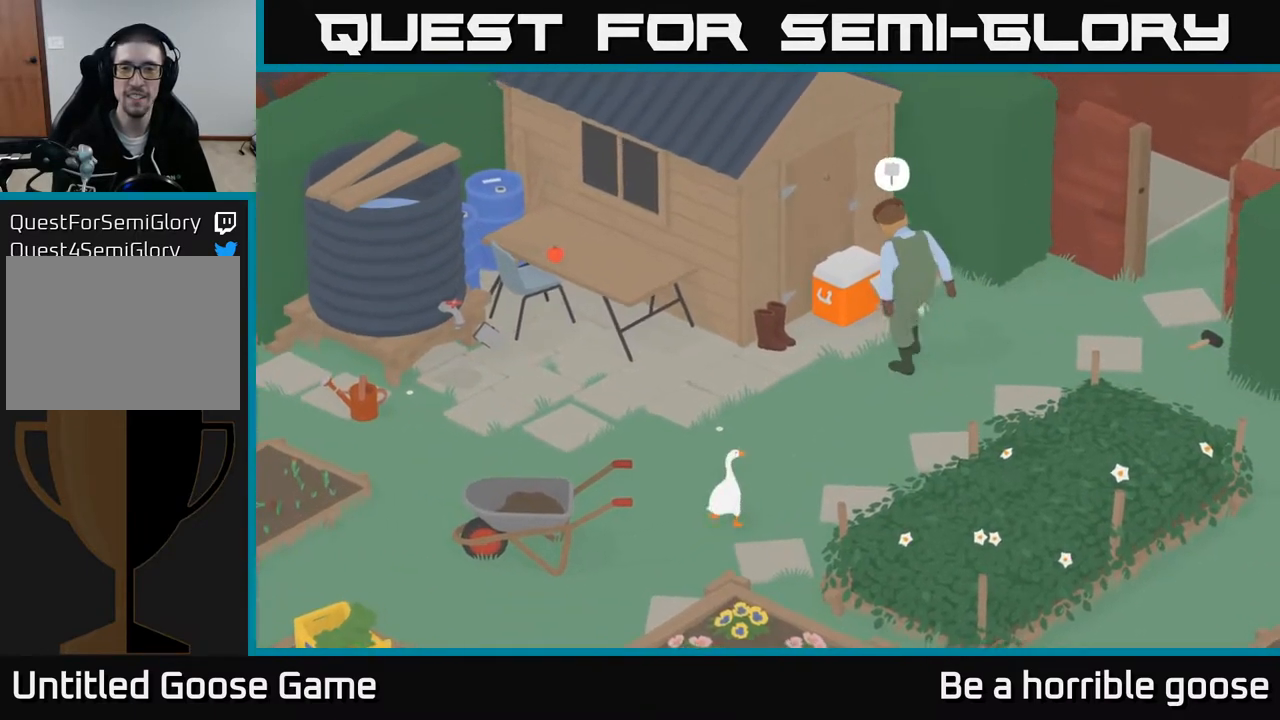
{"buttons": [], "left_stick": "up-right", "right_stick": "center", "events": [[167, "left_stick", "up-right"]]}
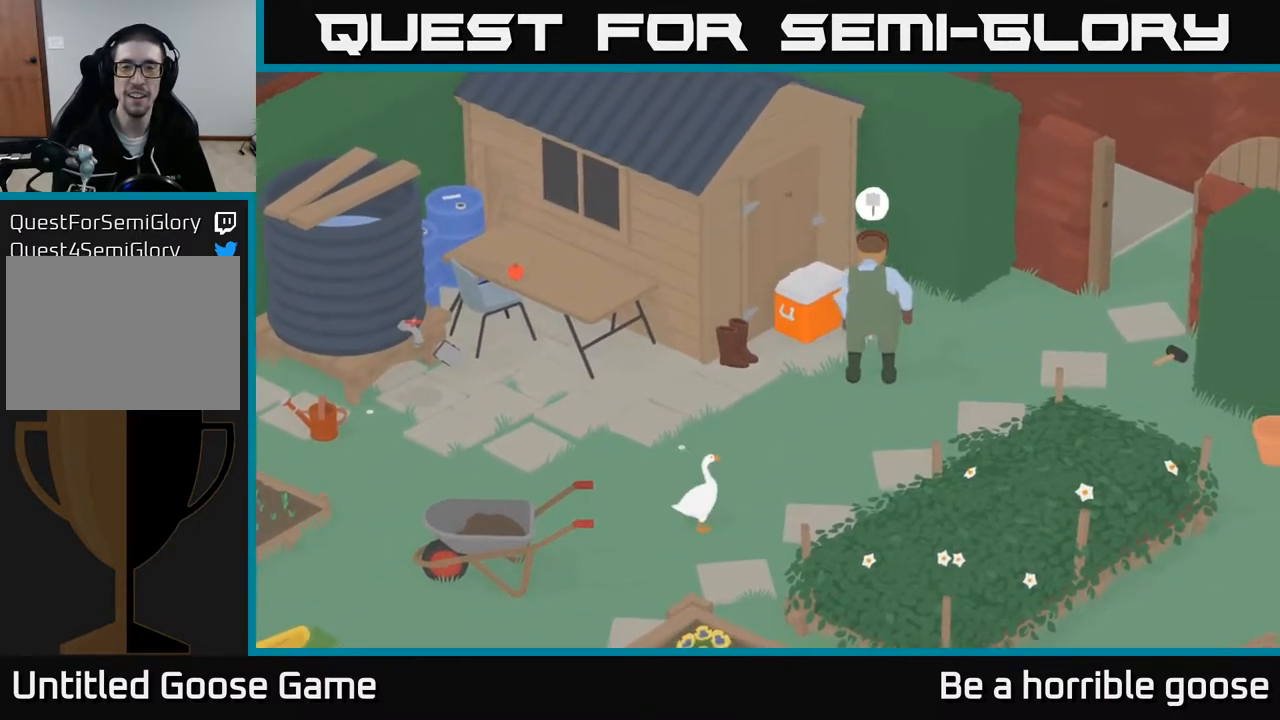
{"buttons": [], "left_stick": "center", "right_stick": "center", "events": [[150, "left_stick", "center"]]}
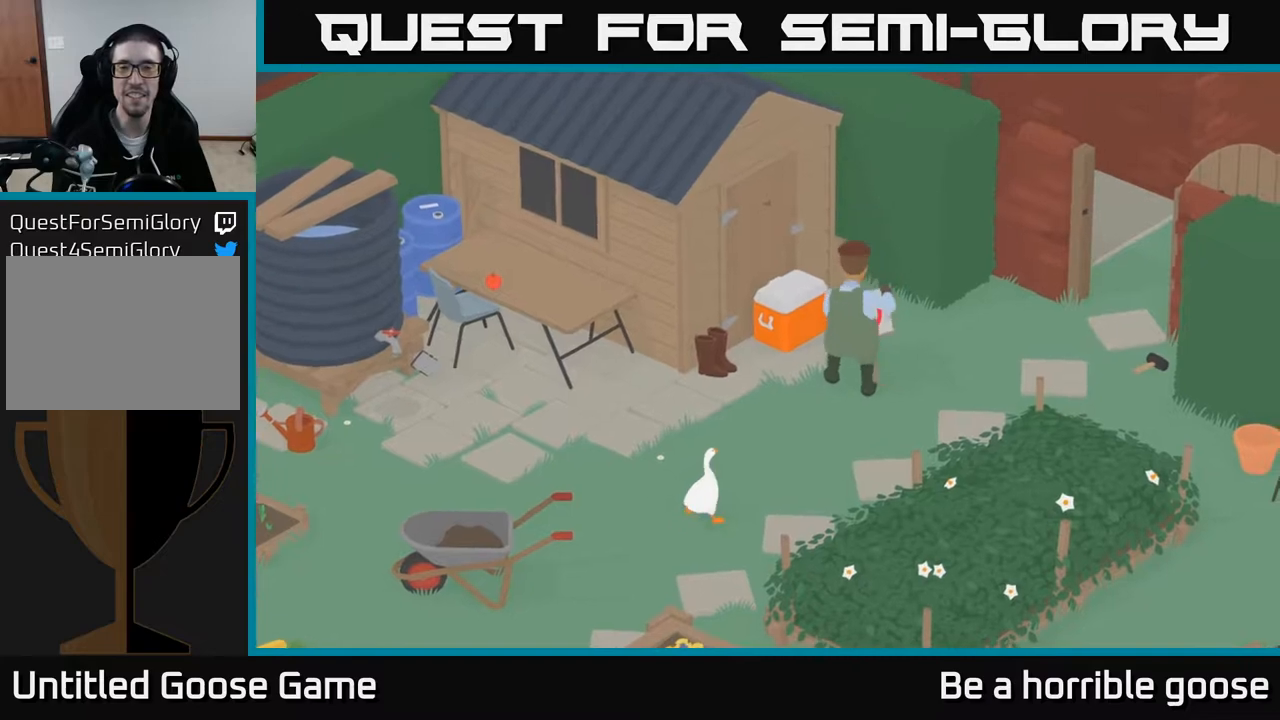
{"buttons": [], "left_stick": "right", "right_stick": "center", "events": [[333, "left_stick", "right"]]}
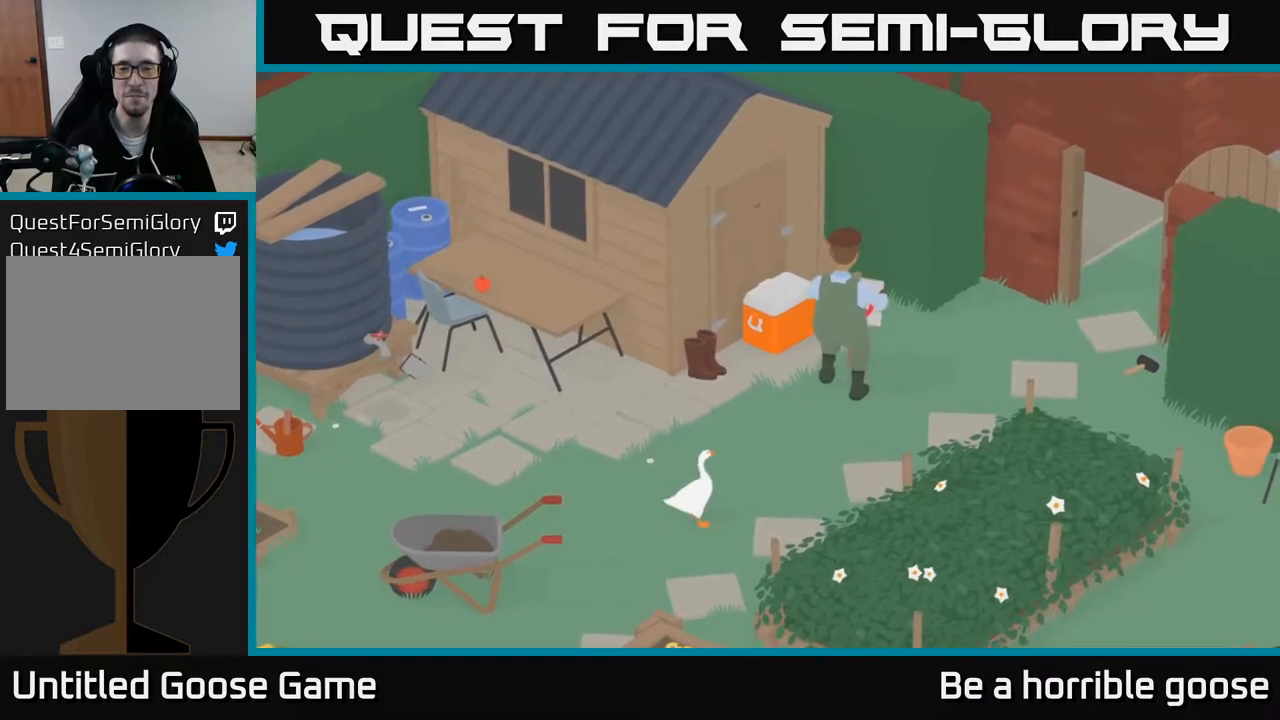
{"buttons": [], "left_stick": "up-right", "right_stick": "center", "events": [[83, "left_stick", "up-right"]]}